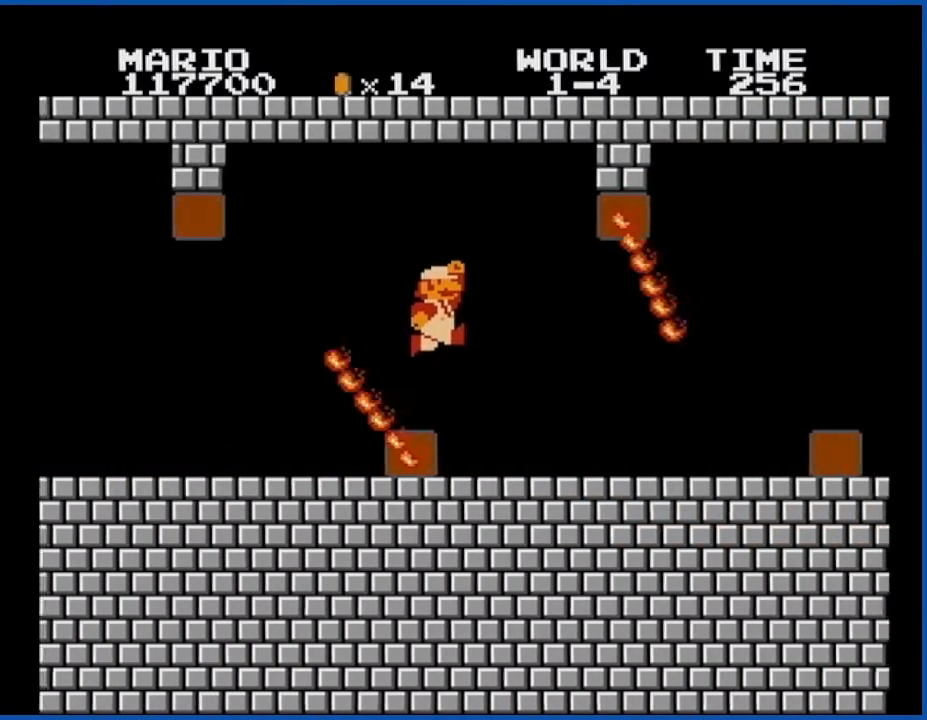
Gameplay with a controller (Nintendo layout); each line is a JSON object with the inputs held at the frame after it. "events" lists button and stick changes between this image and that frame as [ms after this image, input, new state], when the widget could be followed in between. Not read: L3 R3.
{"buttons": ["B", "DPAD_RIGHT"], "events": [[67, "A", "up"], [84, "DPAD_RIGHT", "down"]]}
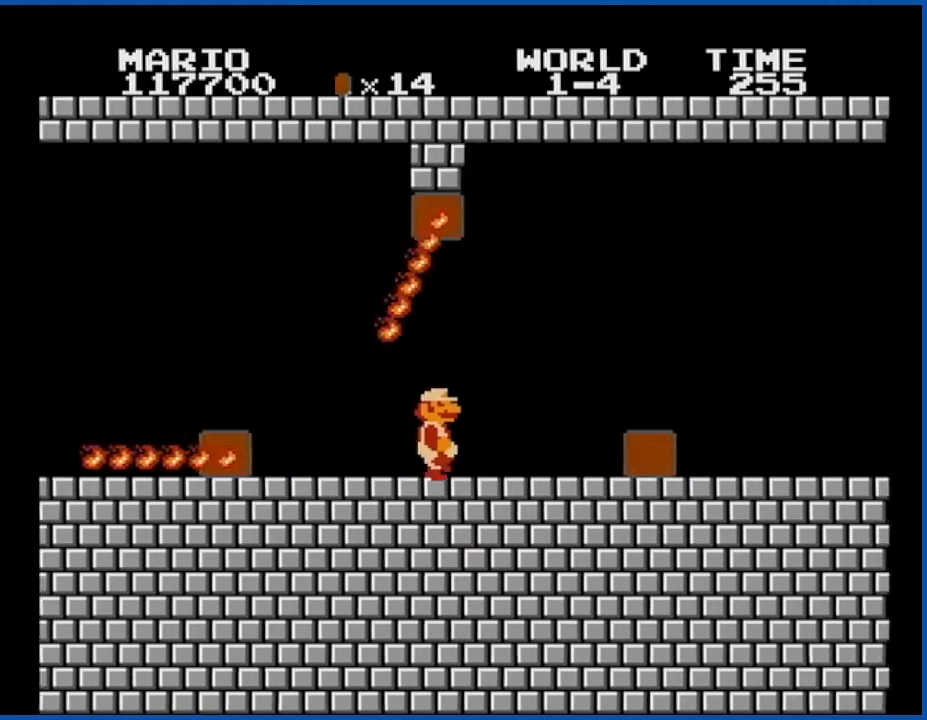
{"buttons": ["B", "DPAD_RIGHT"], "events": [[117, "A", "down"], [183, "A", "up"]]}
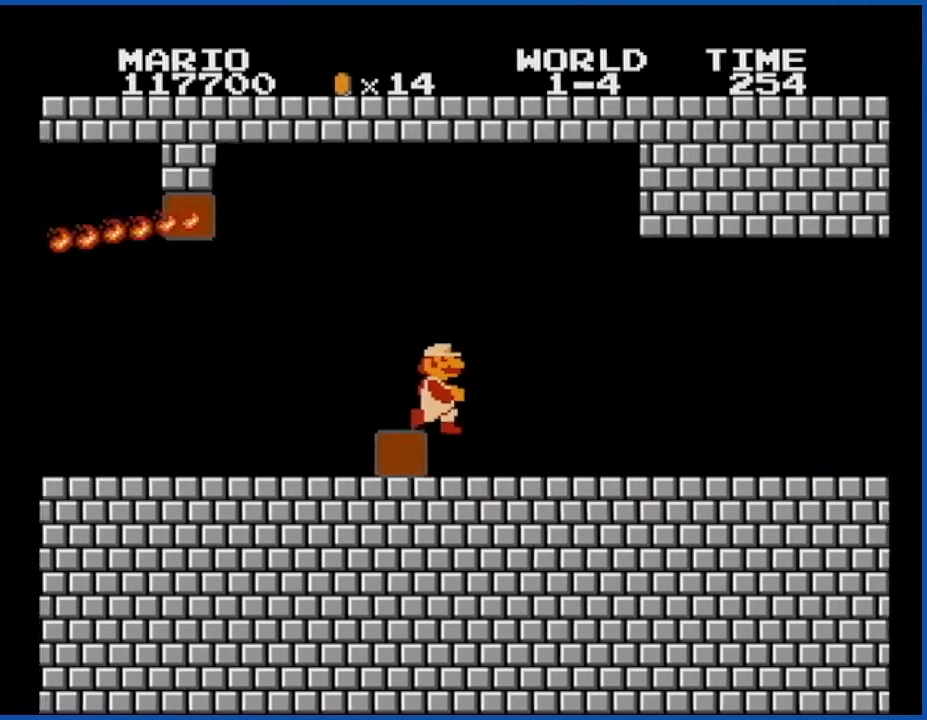
{"buttons": ["A", "B", "DPAD_RIGHT"], "events": [[501, "A", "down"]]}
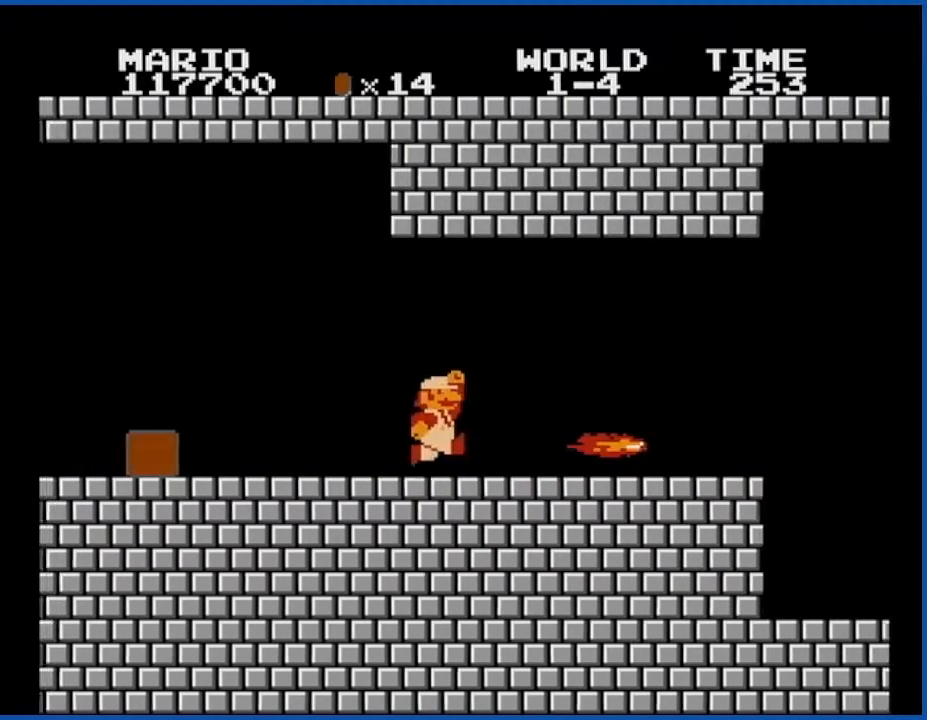
{"buttons": ["B", "DPAD_RIGHT"], "events": [[83, "A", "up"]]}
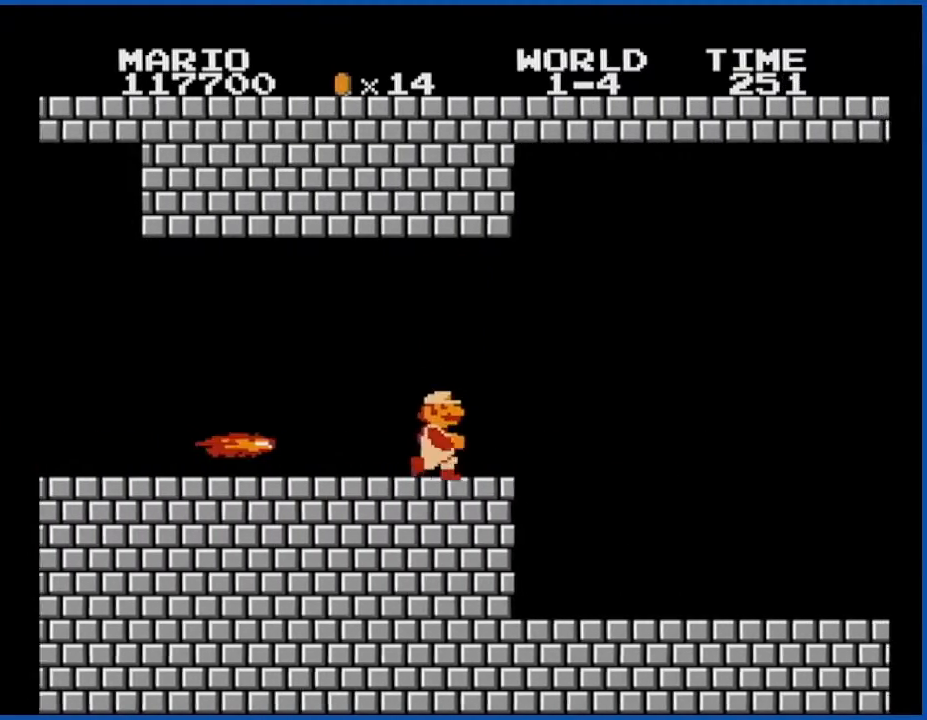
{"buttons": ["B", "DPAD_RIGHT"], "events": []}
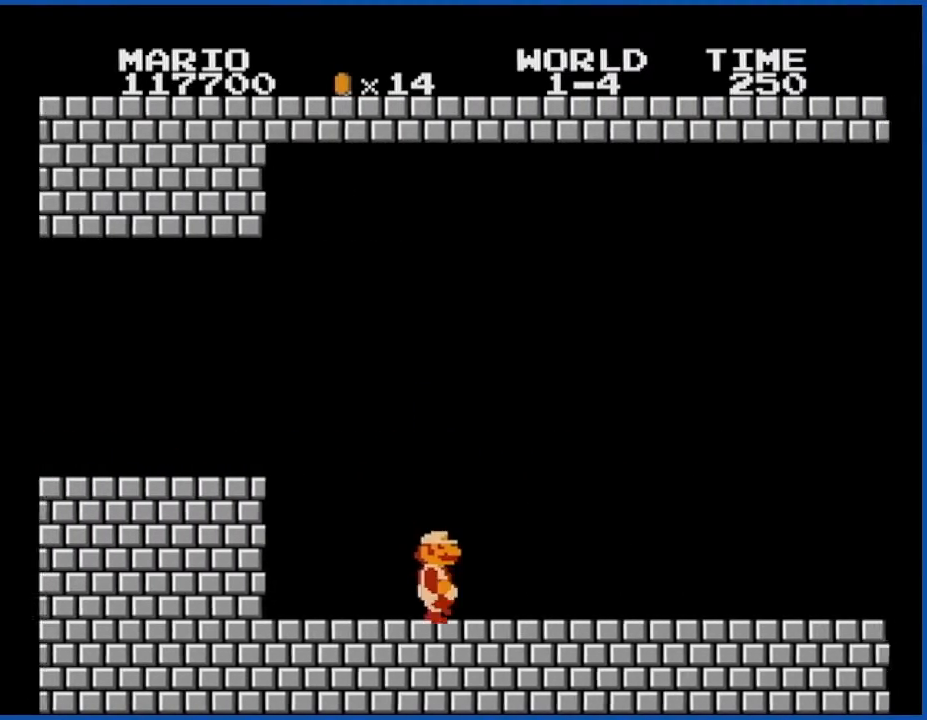
{"buttons": ["B"], "events": [[467, "DPAD_RIGHT", "up"]]}
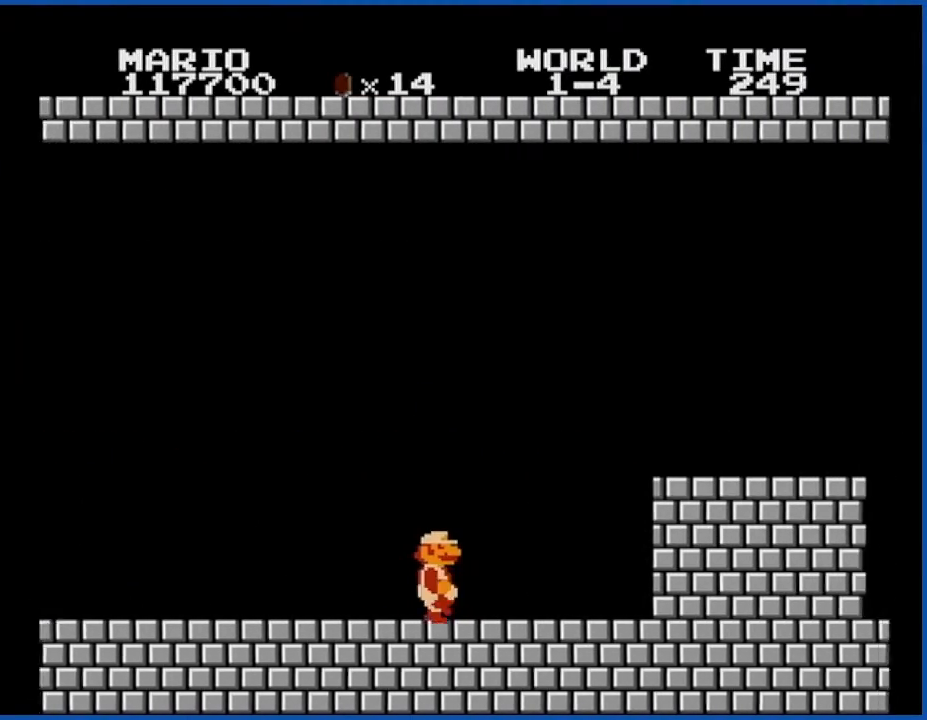
{"buttons": ["A", "B"], "events": [[50, "A", "down"], [50, "DPAD_LEFT", "down"], [151, "A", "up"], [151, "DPAD_LEFT", "up"], [334, "A", "down"]]}
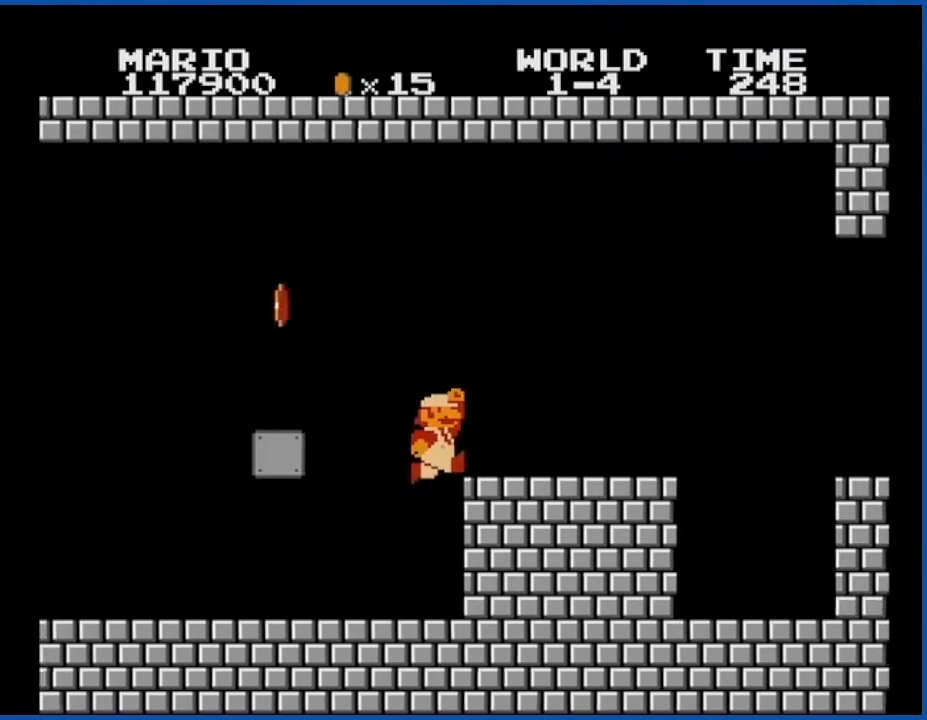
{"buttons": ["A", "B", "DPAD_RIGHT"], "events": [[17, "A", "up"], [50, "DPAD_RIGHT", "down"], [467, "A", "down"]]}
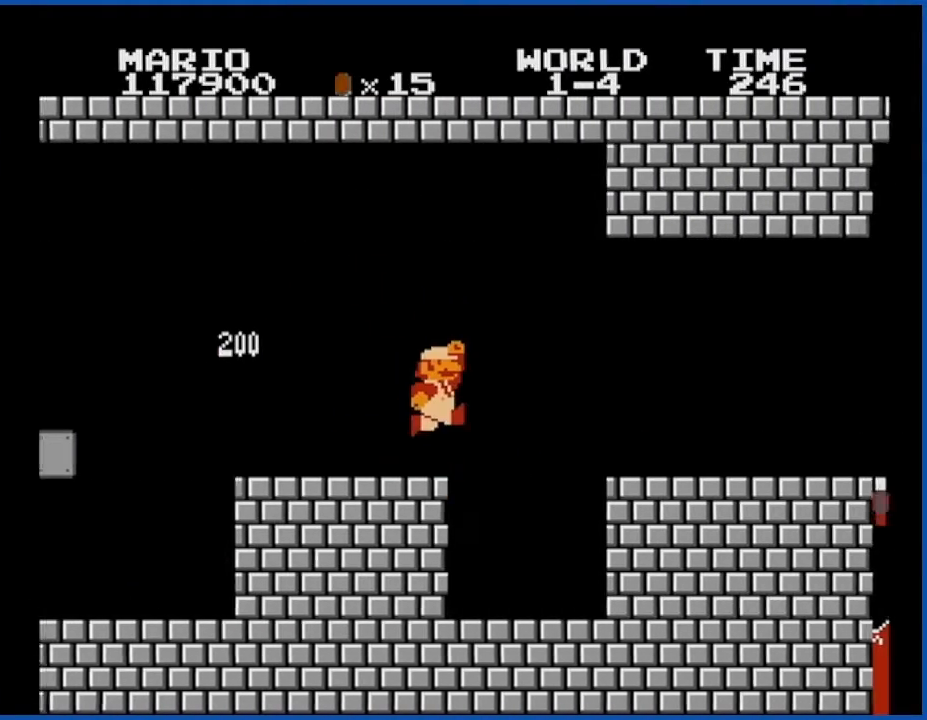
{"buttons": ["B", "DPAD_RIGHT"], "events": [[50, "A", "up"]]}
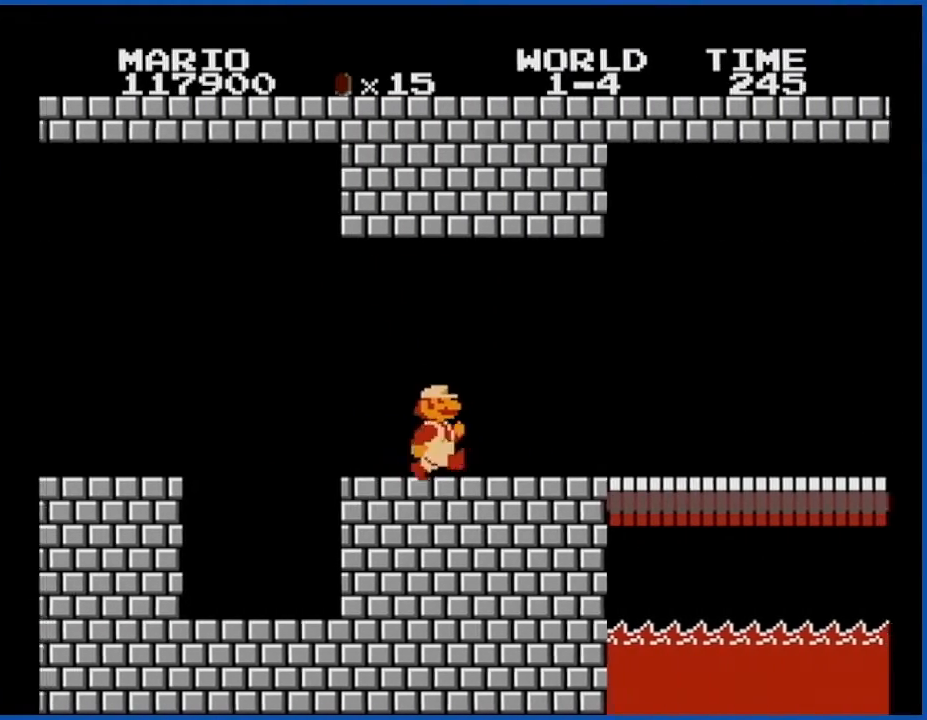
{"buttons": ["B"], "events": [[500, "DPAD_RIGHT", "up"]]}
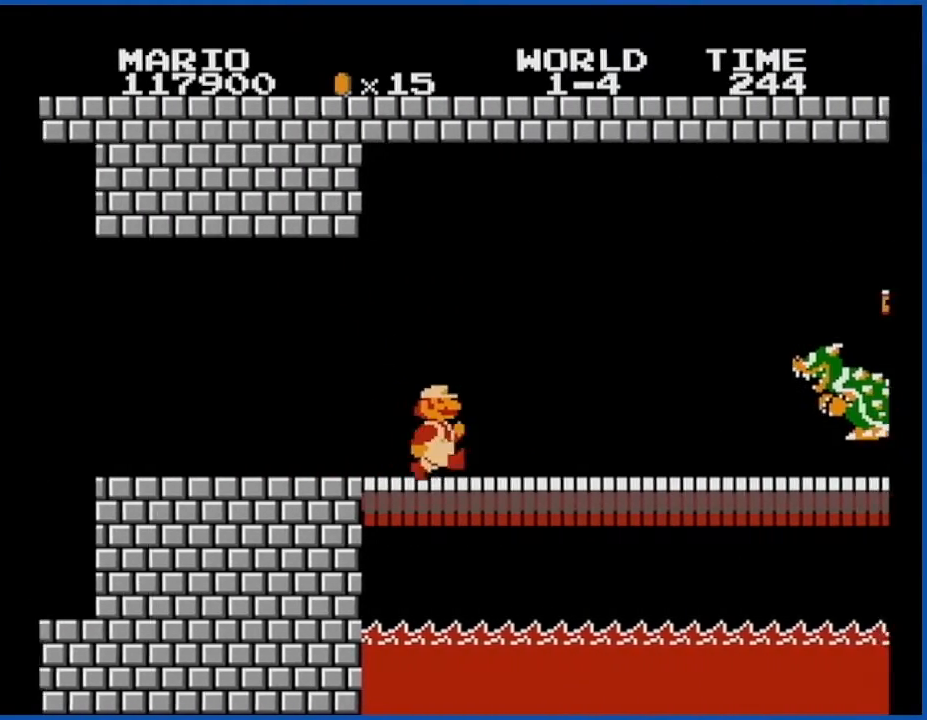
{"buttons": ["DPAD_RIGHT"], "events": [[151, "B", "up"], [468, "DPAD_RIGHT", "down"]]}
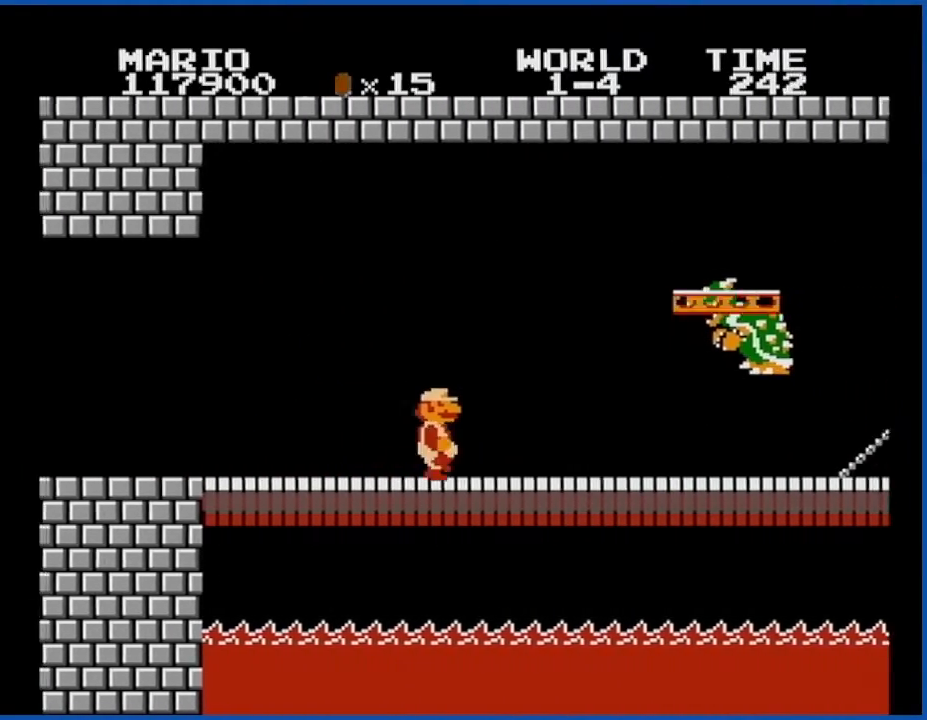
{"buttons": [], "events": [[83, "B", "down"], [117, "DPAD_RIGHT", "up"], [183, "B", "up"], [250, "B", "down"], [367, "B", "up"]]}
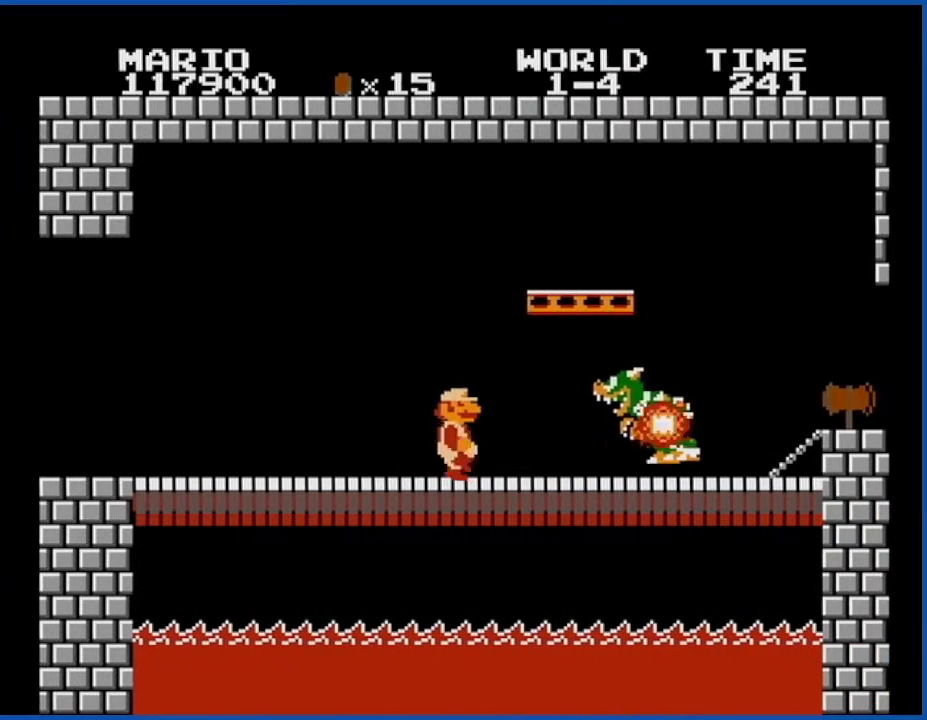
{"buttons": ["B"], "events": [[84, "B", "down"], [151, "B", "up"], [217, "B", "down"], [284, "B", "up"], [334, "B", "down"], [401, "B", "up"], [468, "B", "down"]]}
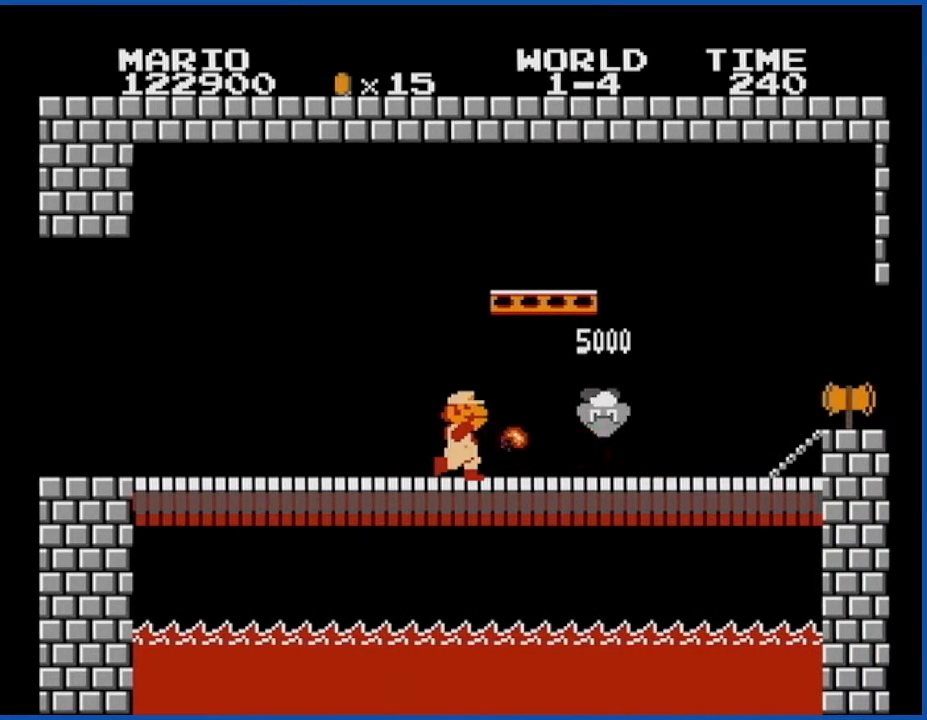
{"buttons": ["B", "DPAD_RIGHT"], "events": [[33, "B", "up"], [83, "B", "down"], [183, "DPAD_RIGHT", "down"]]}
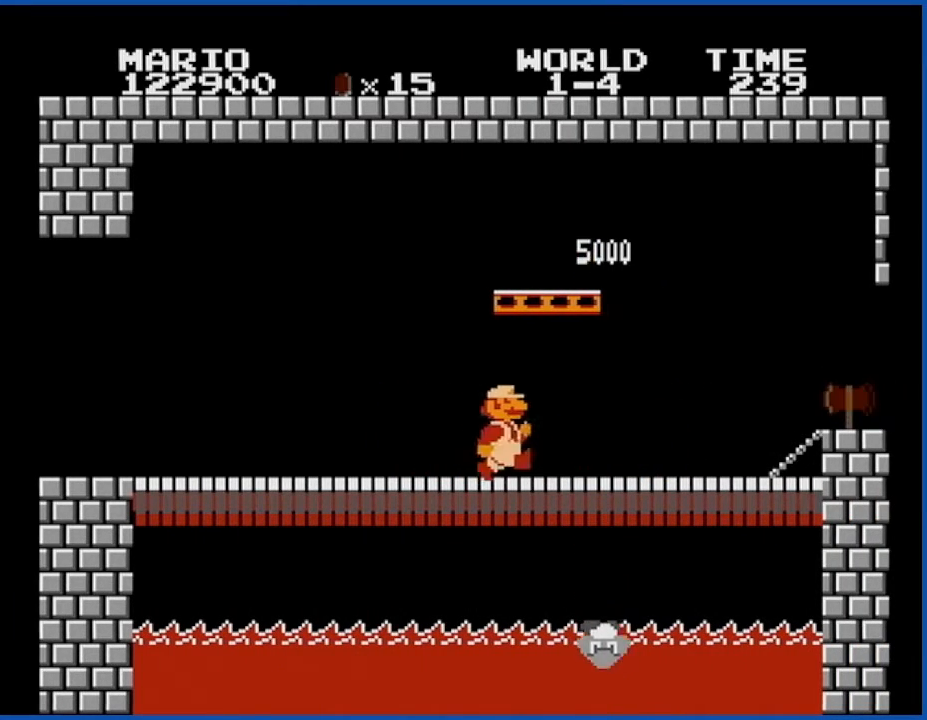
{"buttons": ["DPAD_DOWN"], "events": [[401, "B", "up"], [468, "DPAD_DOWN", "down"], [468, "DPAD_RIGHT", "up"]]}
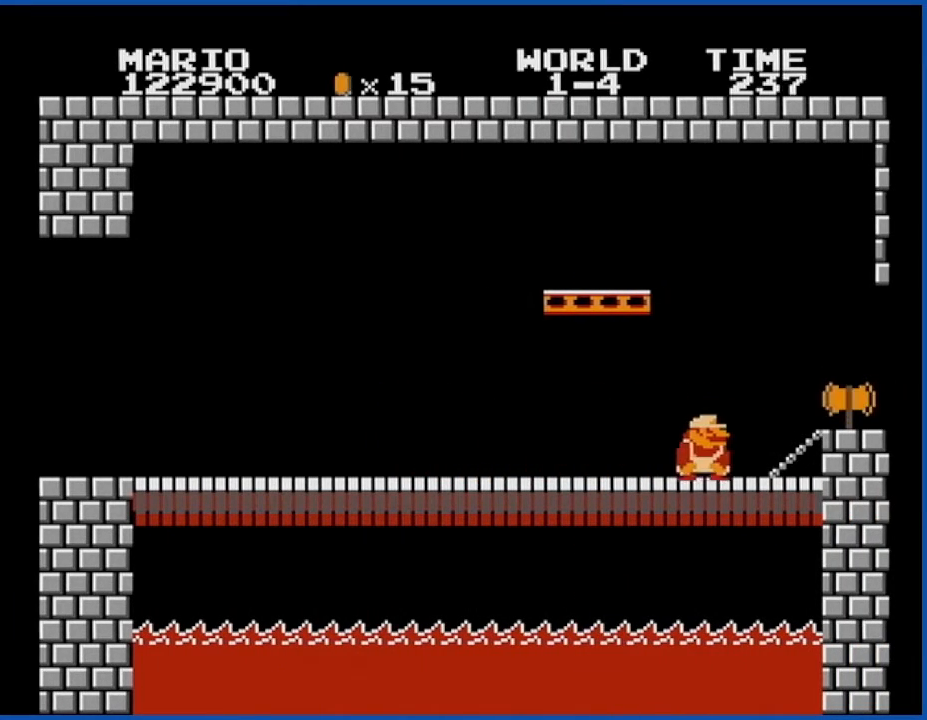
{"buttons": [], "events": [[33, "A", "down"], [83, "A", "up"], [150, "DPAD_DOWN", "up"]]}